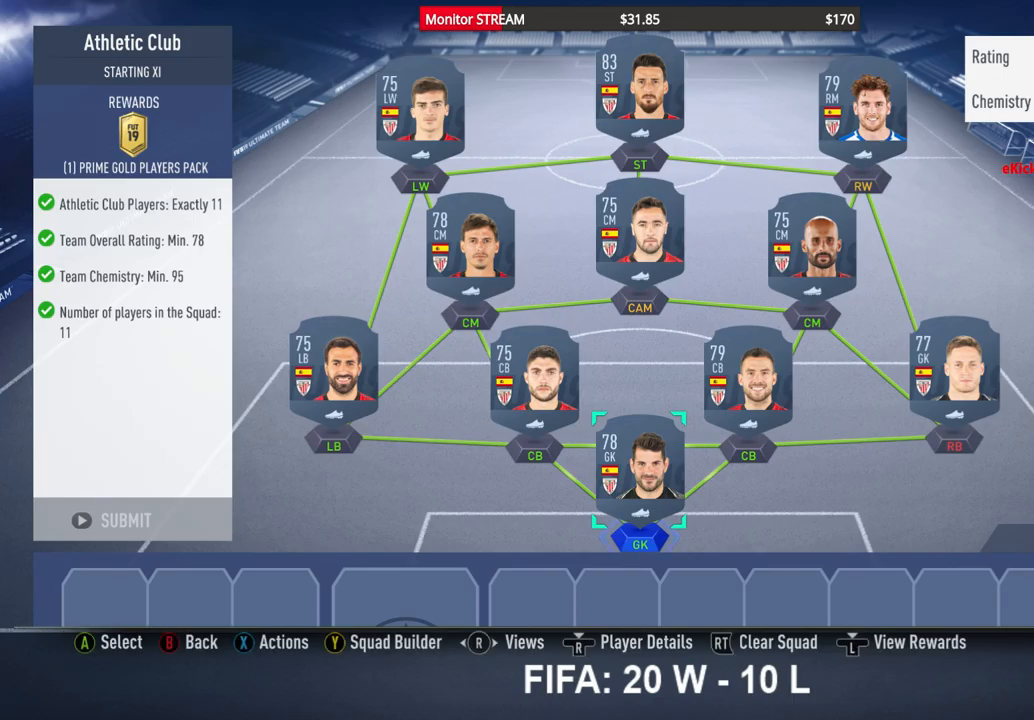
Gameplay with a controller (Xbox layout); each line is a JSON object with the inputs held at the frame after it. "events" lists button and stick changes between this image and that frame as [ms after this image, input, new state], when the widget could be followed in between. Not read: L3 R3 Y.
{"buttons": [], "left_stick": "center", "right_stick": "center", "events": [[100, "X", "down"], [250, "X", "up"]]}
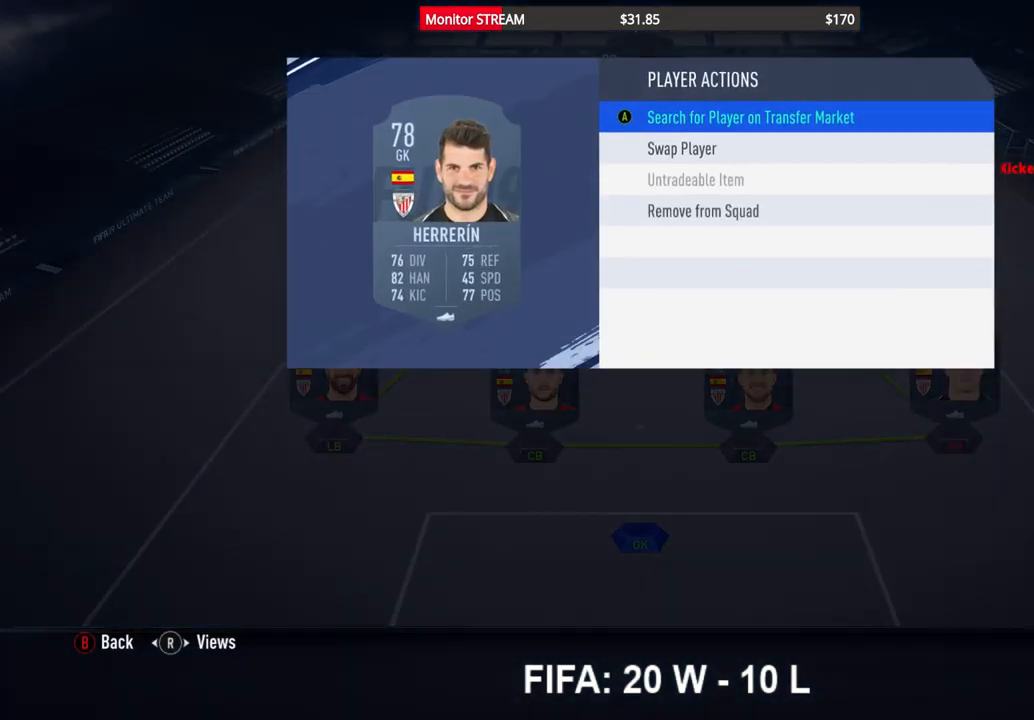
{"buttons": [], "left_stick": "center", "right_stick": "center", "events": [[117, "A", "down"], [233, "A", "up"]]}
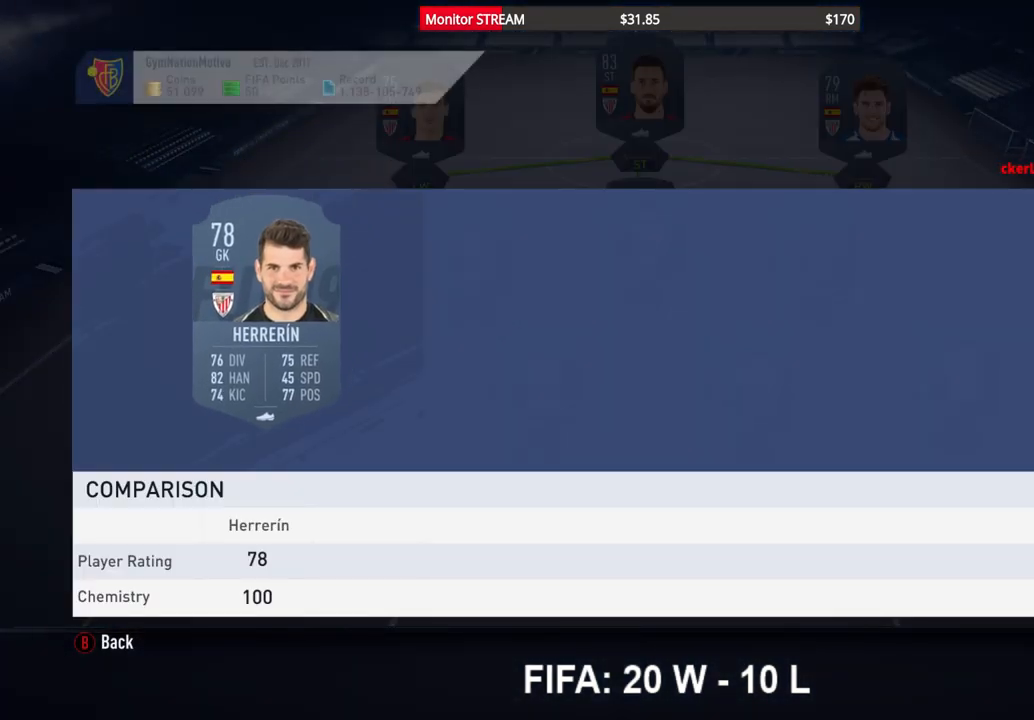
{"buttons": [], "left_stick": "center", "right_stick": "center", "events": []}
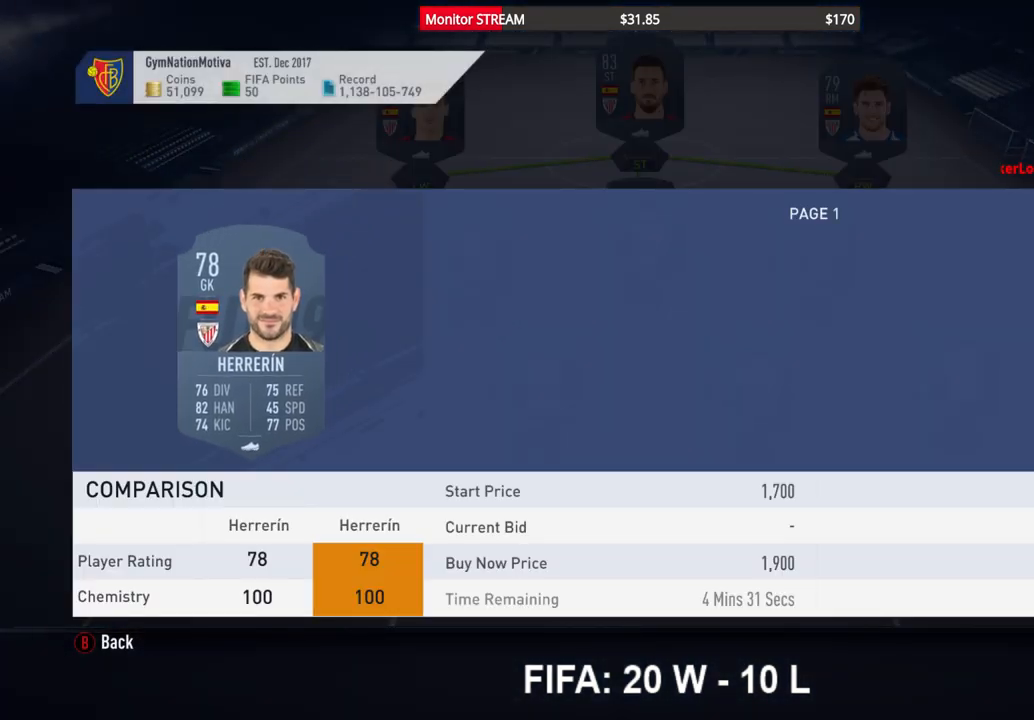
{"buttons": [], "left_stick": "center", "right_stick": "center", "events": []}
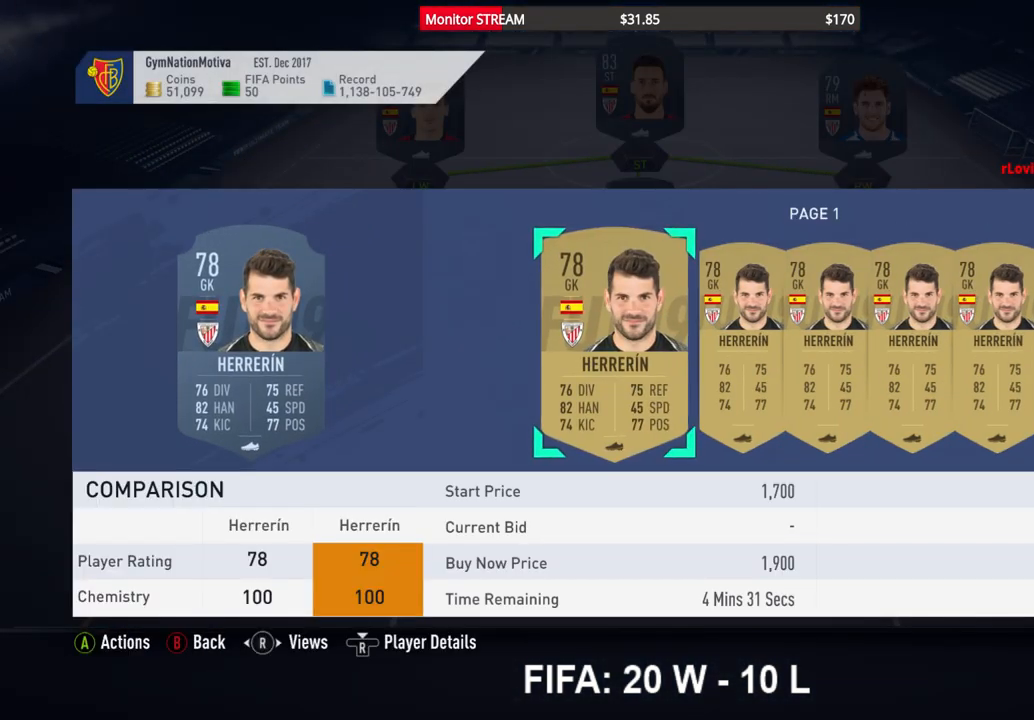
{"buttons": [], "left_stick": "center", "right_stick": "center", "events": []}
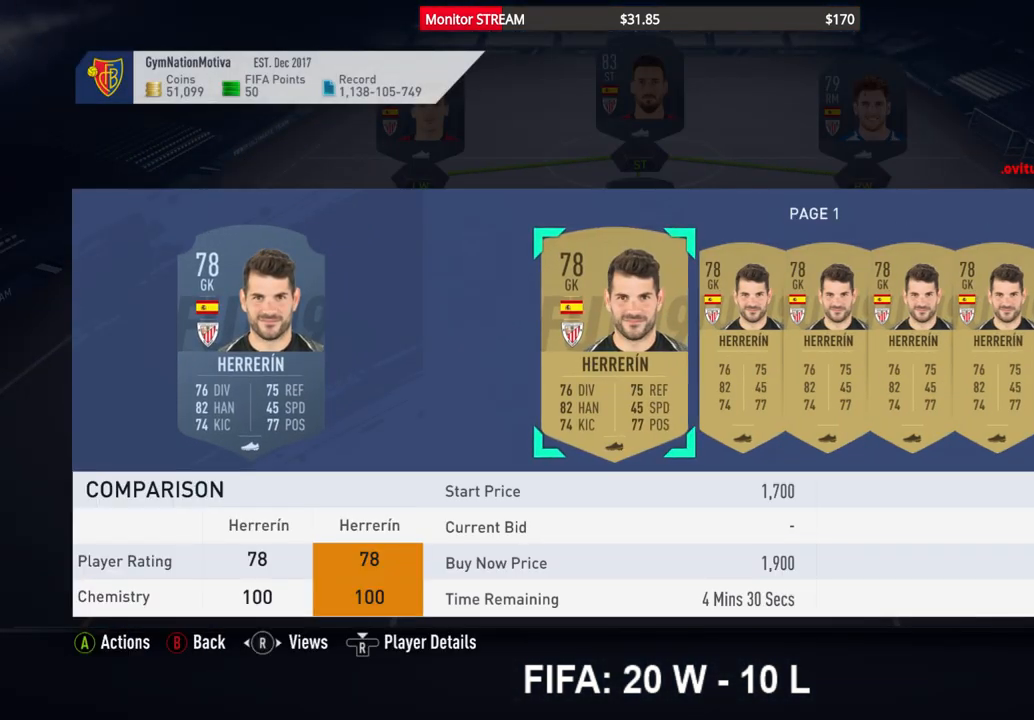
{"buttons": ["DPAD_RIGHT"], "left_stick": "center", "right_stick": "center", "events": [[67, "DPAD_RIGHT", "down"], [183, "DPAD_RIGHT", "up"], [283, "DPAD_RIGHT", "down"], [367, "DPAD_RIGHT", "up"], [433, "DPAD_RIGHT", "down"]]}
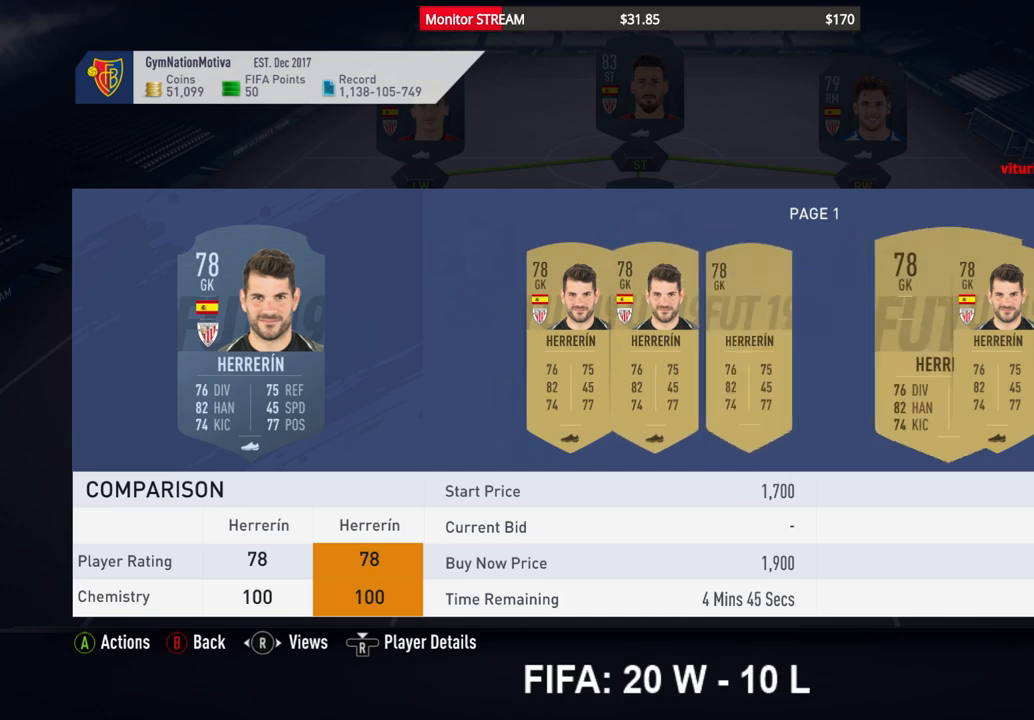
{"buttons": ["DPAD_RIGHT"], "left_stick": "center", "right_stick": "center", "events": [[33, "DPAD_RIGHT", "up"], [150, "DPAD_RIGHT", "down"], [217, "DPAD_RIGHT", "up"], [317, "DPAD_RIGHT", "down"], [417, "DPAD_RIGHT", "up"], [500, "DPAD_RIGHT", "down"]]}
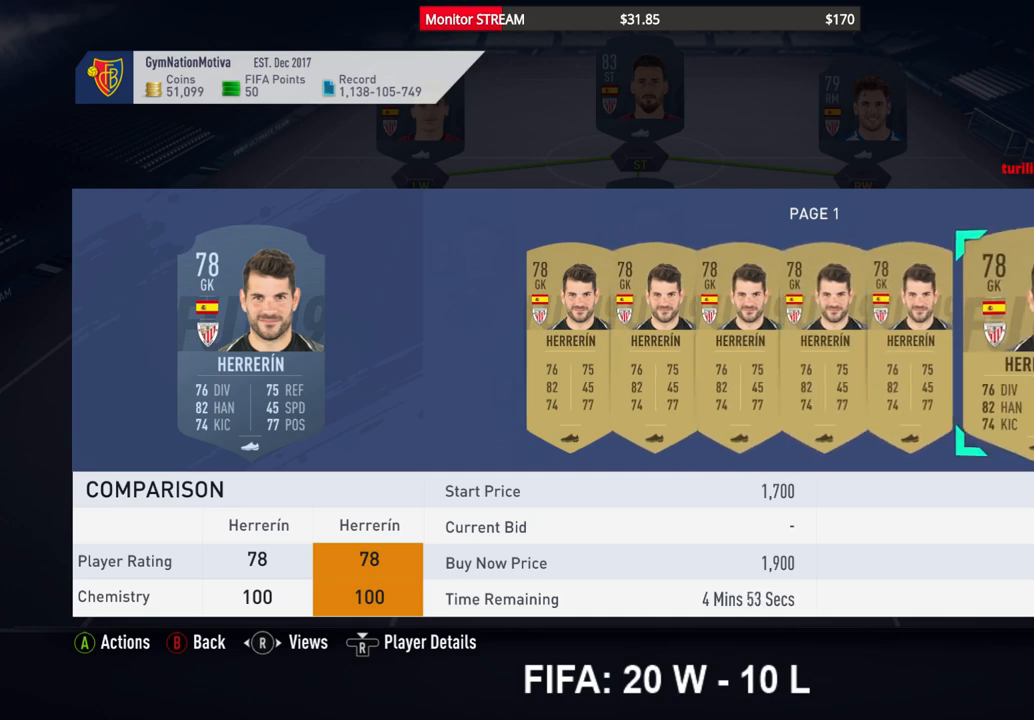
{"buttons": [], "left_stick": "center", "right_stick": "center", "events": [[83, "DPAD_RIGHT", "up"], [167, "DPAD_RIGHT", "down"], [250, "DPAD_RIGHT", "up"], [350, "DPAD_RIGHT", "down"], [433, "DPAD_RIGHT", "up"]]}
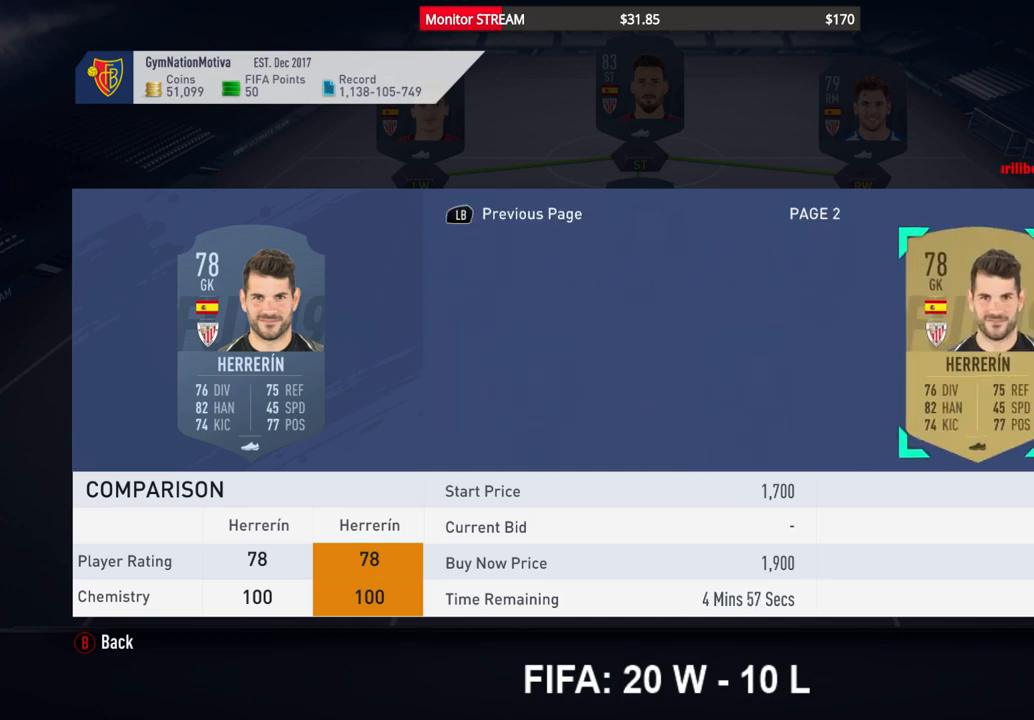
{"buttons": [], "left_stick": "center", "right_stick": "center", "events": [[183, "DPAD_RIGHT", "down"], [283, "DPAD_RIGHT", "up"], [350, "DPAD_RIGHT", "down"], [450, "DPAD_RIGHT", "up"]]}
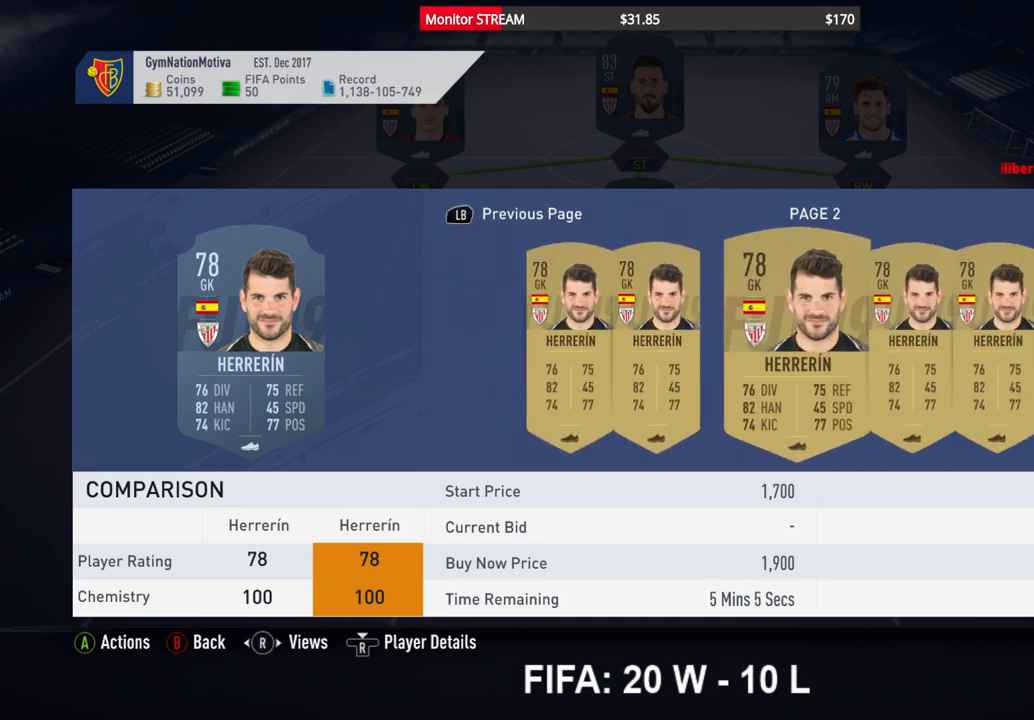
{"buttons": [], "left_stick": "center", "right_stick": "center", "events": [[17, "DPAD_RIGHT", "down"], [100, "DPAD_RIGHT", "up"], [183, "DPAD_RIGHT", "down"], [283, "DPAD_RIGHT", "up"], [350, "DPAD_RIGHT", "down"], [467, "DPAD_RIGHT", "up"]]}
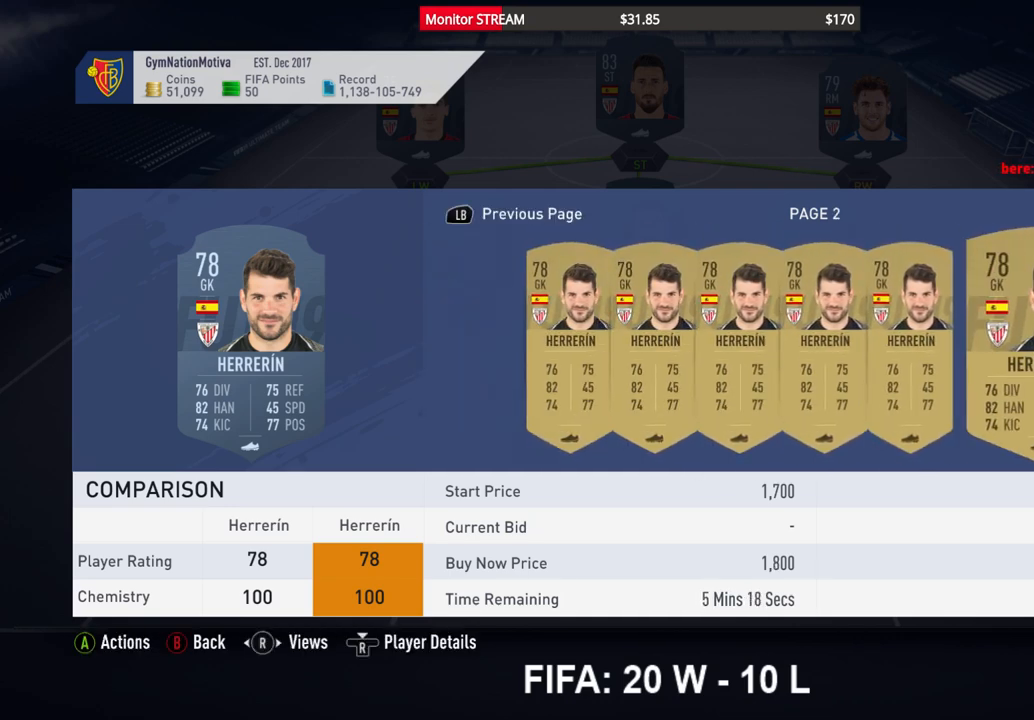
{"buttons": [], "left_stick": "center", "right_stick": "center", "events": [[33, "DPAD_RIGHT", "down"], [117, "DPAD_RIGHT", "up"], [200, "DPAD_RIGHT", "down"], [300, "DPAD_RIGHT", "up"], [367, "DPAD_RIGHT", "down"], [467, "DPAD_RIGHT", "up"]]}
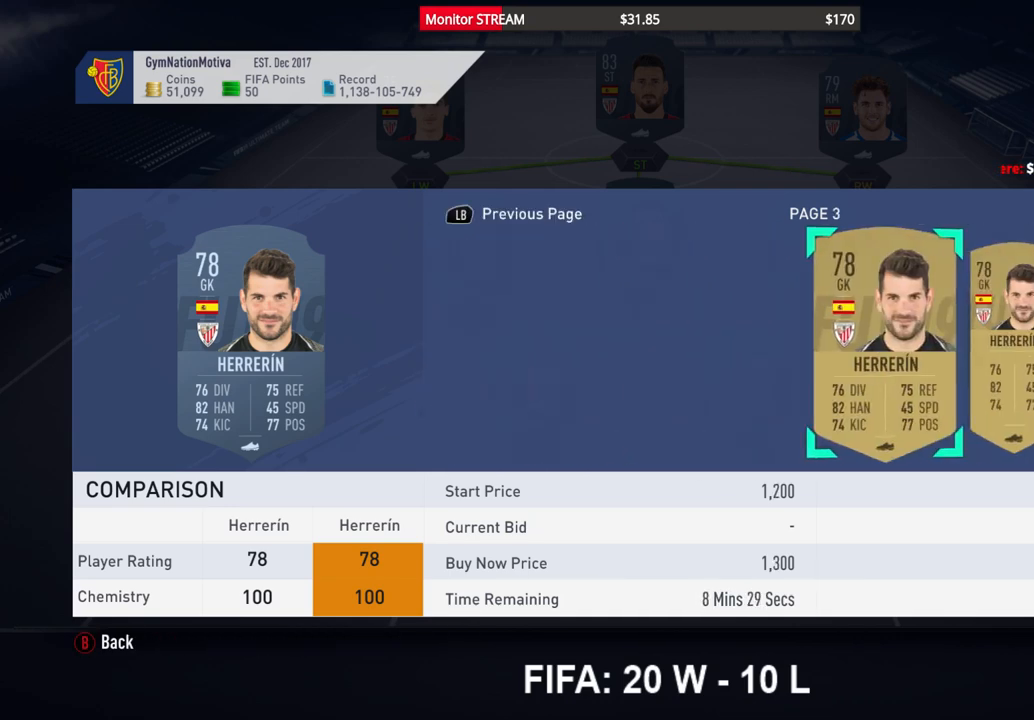
{"buttons": [], "left_stick": "center", "right_stick": "center", "events": [[33, "DPAD_RIGHT", "down"], [117, "DPAD_RIGHT", "up"], [200, "DPAD_RIGHT", "down"], [317, "DPAD_RIGHT", "up"], [400, "DPAD_RIGHT", "down"], [450, "DPAD_RIGHT", "up"]]}
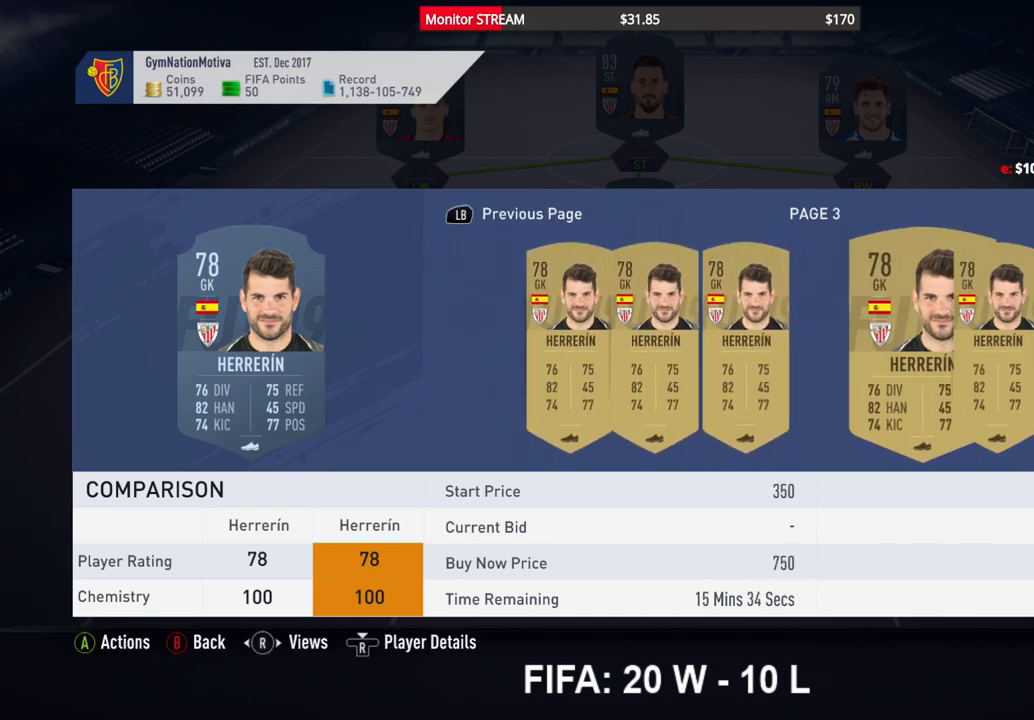
{"buttons": [], "left_stick": "center", "right_stick": "center", "events": [[117, "DPAD_RIGHT", "down"], [200, "DPAD_RIGHT", "up"]]}
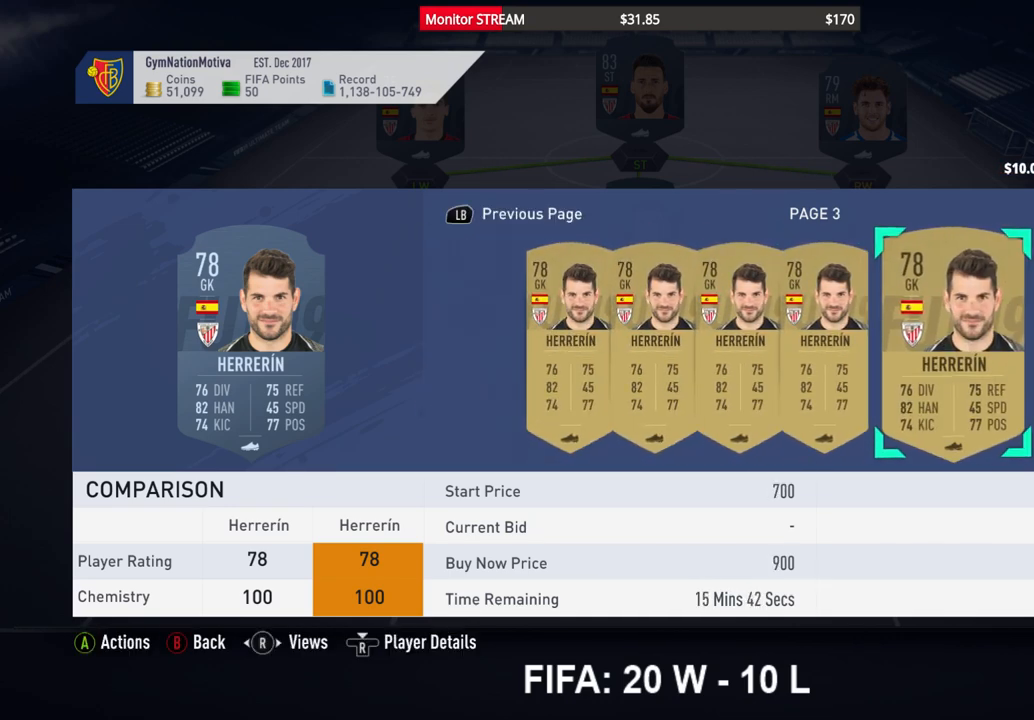
{"buttons": [], "left_stick": "center", "right_stick": "center", "events": [[117, "DPAD_LEFT", "down"], [217, "DPAD_LEFT", "up"], [333, "DPAD_LEFT", "down"], [400, "DPAD_LEFT", "up"]]}
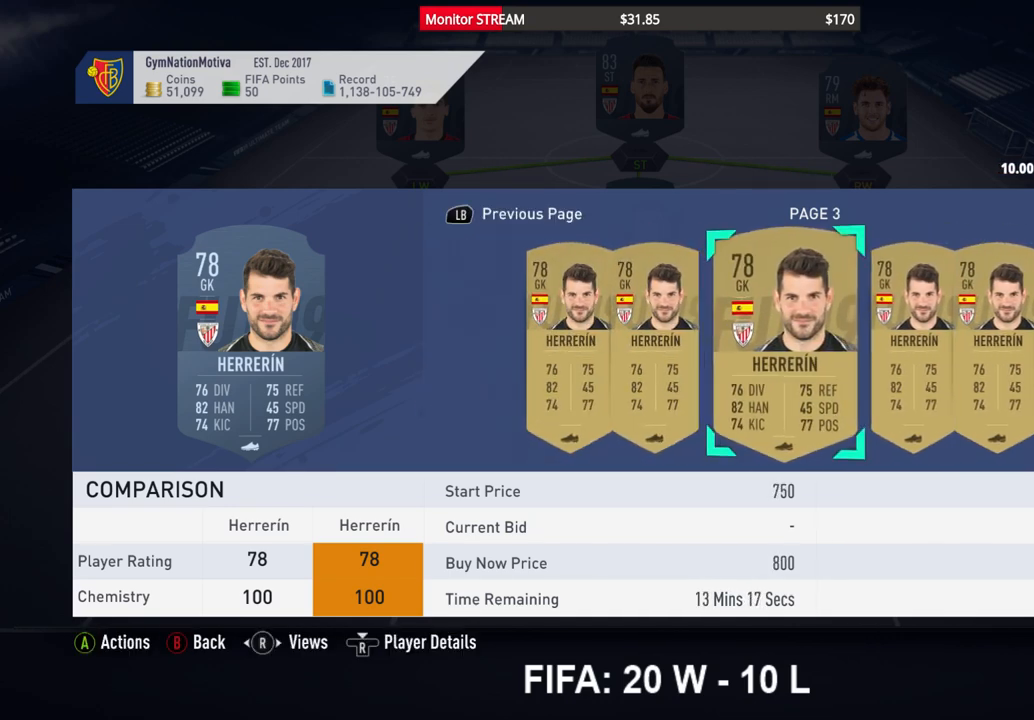
{"buttons": [], "left_stick": "center", "right_stick": "center", "events": [[250, "DPAD_RIGHT", "down"], [317, "DPAD_RIGHT", "up"]]}
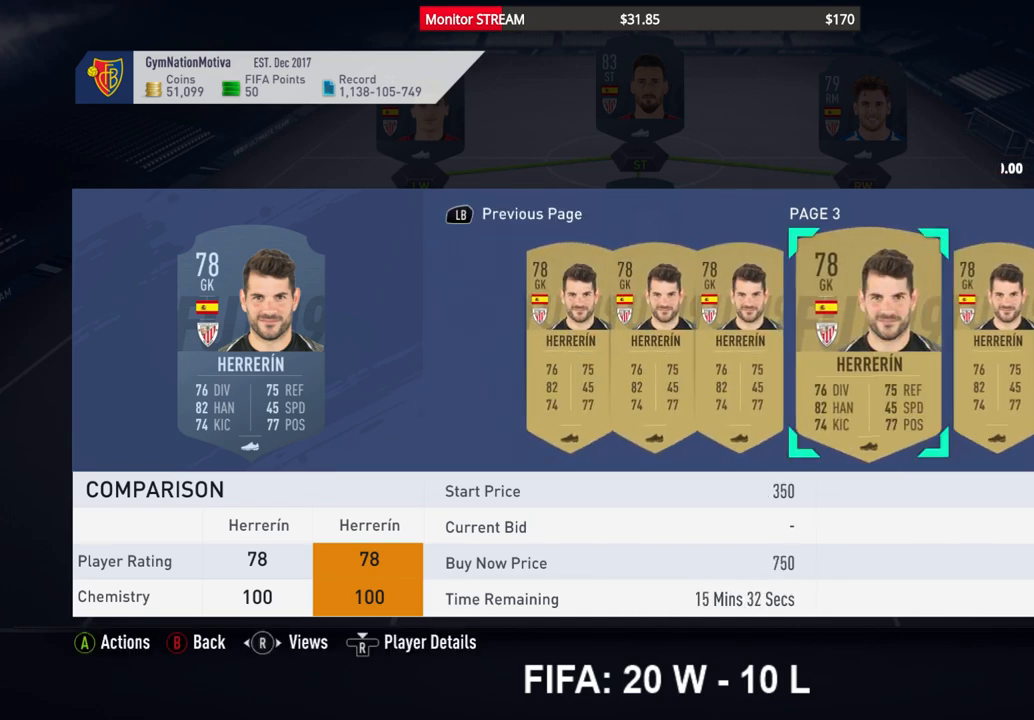
{"buttons": [], "left_stick": "center", "right_stick": "center", "events": []}
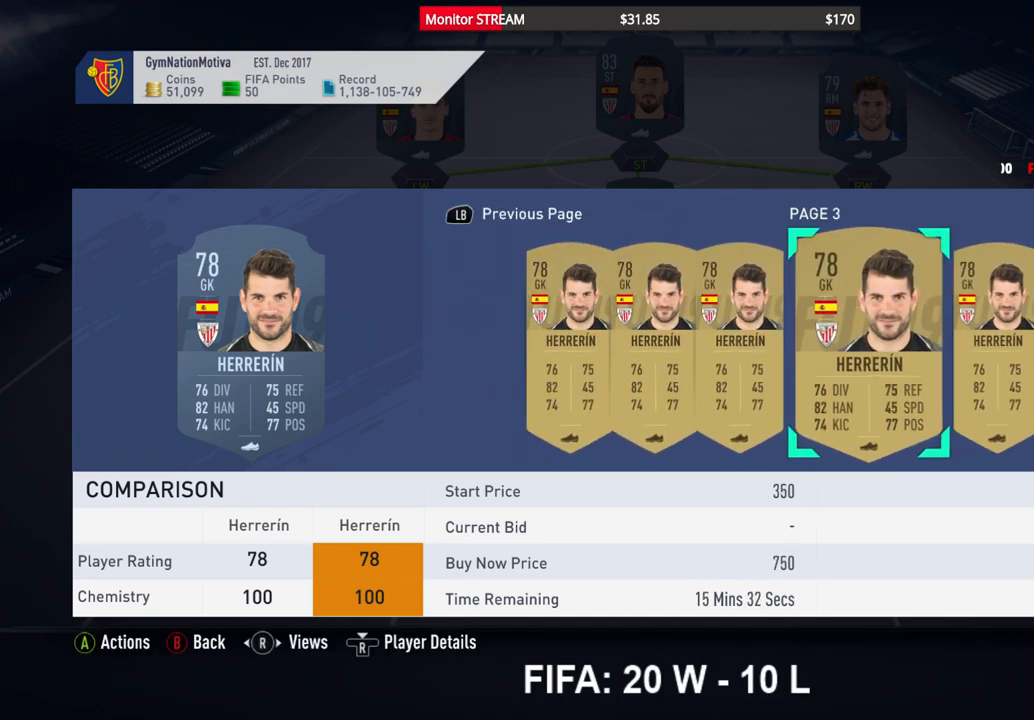
{"buttons": ["DPAD_RIGHT"], "left_stick": "center", "right_stick": "center", "events": [[133, "DPAD_RIGHT", "down"], [267, "DPAD_RIGHT", "up"], [350, "DPAD_RIGHT", "down"], [433, "DPAD_RIGHT", "up"], [500, "DPAD_RIGHT", "down"]]}
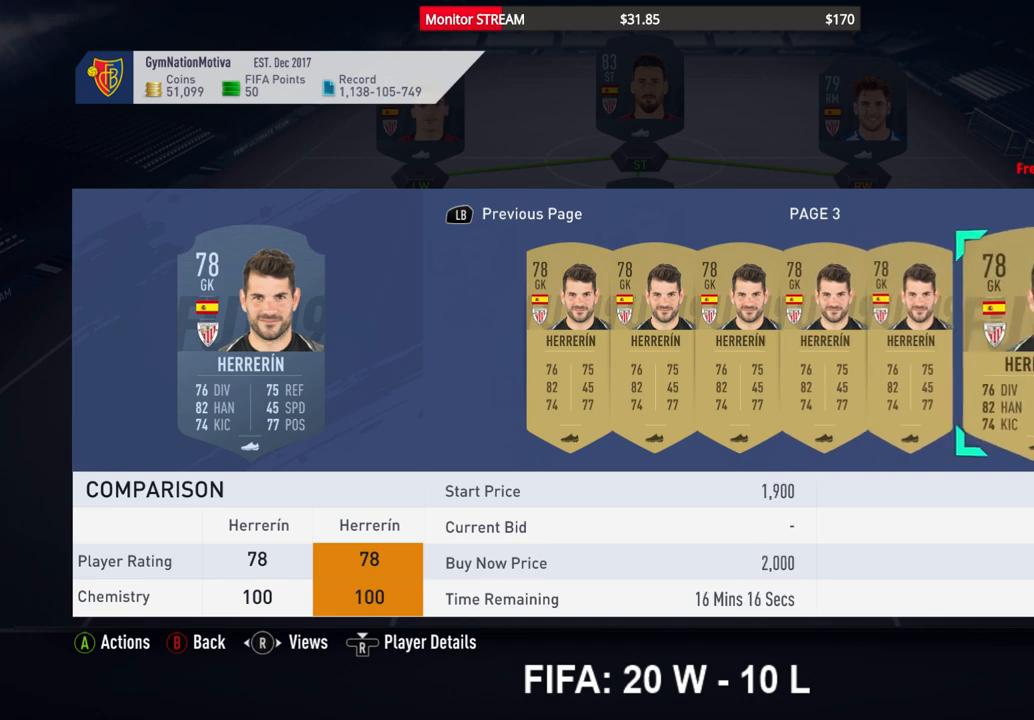
{"buttons": [], "left_stick": "center", "right_stick": "center", "events": [[117, "DPAD_RIGHT", "up"], [200, "DPAD_RIGHT", "down"], [283, "DPAD_RIGHT", "up"], [350, "DPAD_RIGHT", "down"], [450, "DPAD_RIGHT", "up"]]}
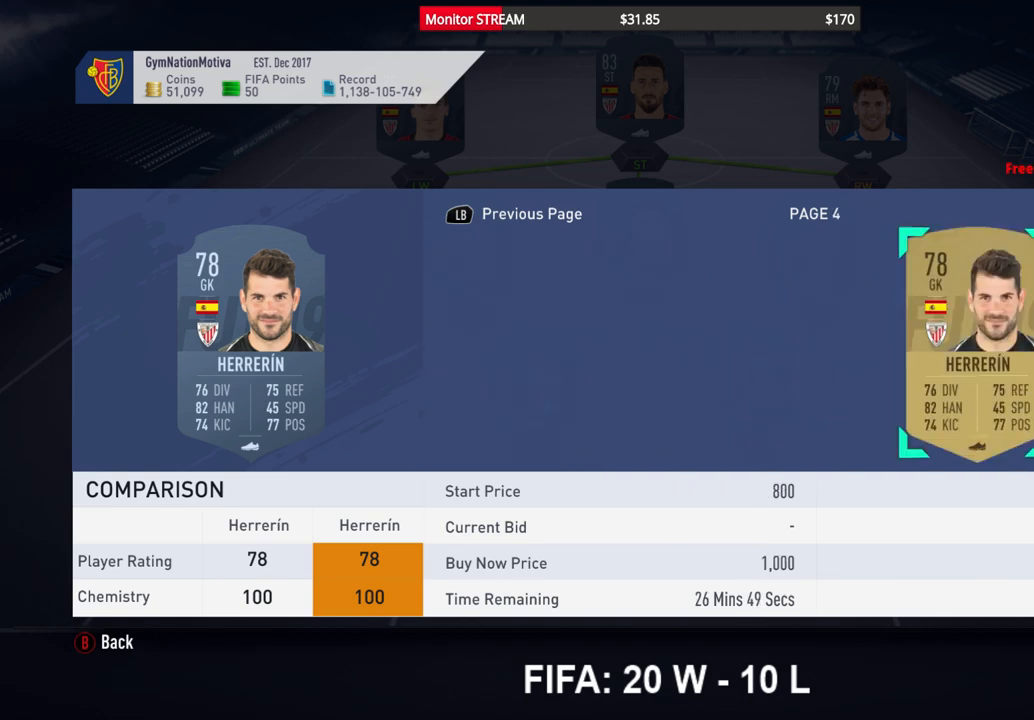
{"buttons": [], "left_stick": "center", "right_stick": "center", "events": [[17, "DPAD_RIGHT", "down"], [117, "DPAD_RIGHT", "up"], [183, "DPAD_RIGHT", "down"], [267, "DPAD_RIGHT", "up"], [350, "DPAD_RIGHT", "down"], [433, "DPAD_RIGHT", "up"]]}
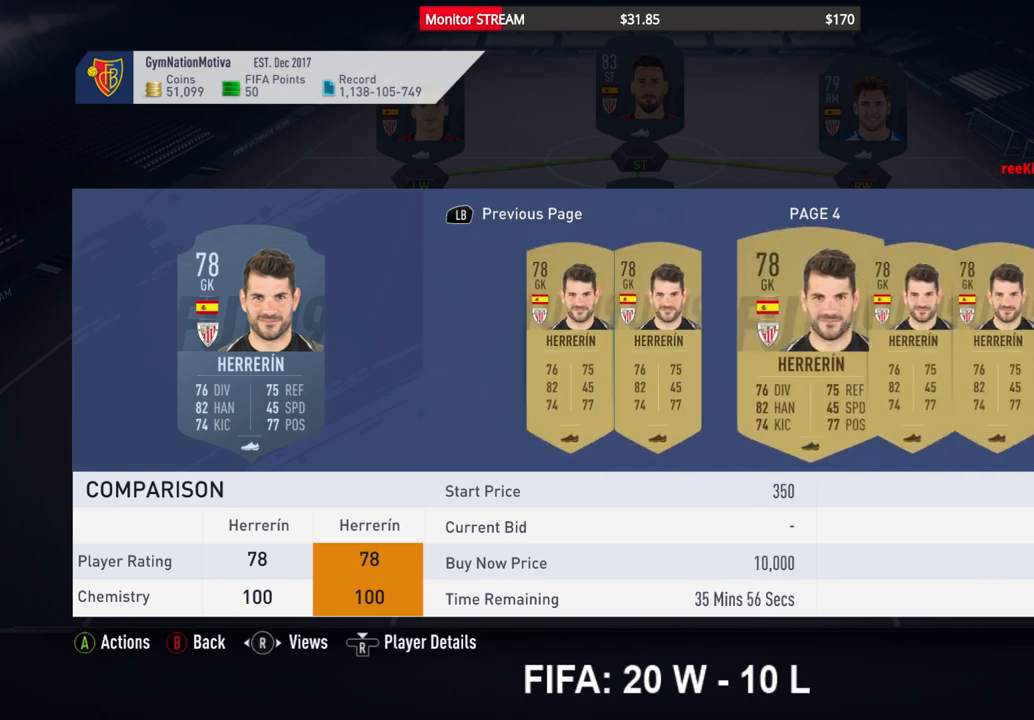
{"buttons": [], "left_stick": "center", "right_stick": "center", "events": [[17, "DPAD_RIGHT", "down"], [100, "DPAD_RIGHT", "up"], [200, "DPAD_RIGHT", "down"], [267, "DPAD_RIGHT", "up"], [367, "DPAD_RIGHT", "down"], [450, "DPAD_RIGHT", "up"]]}
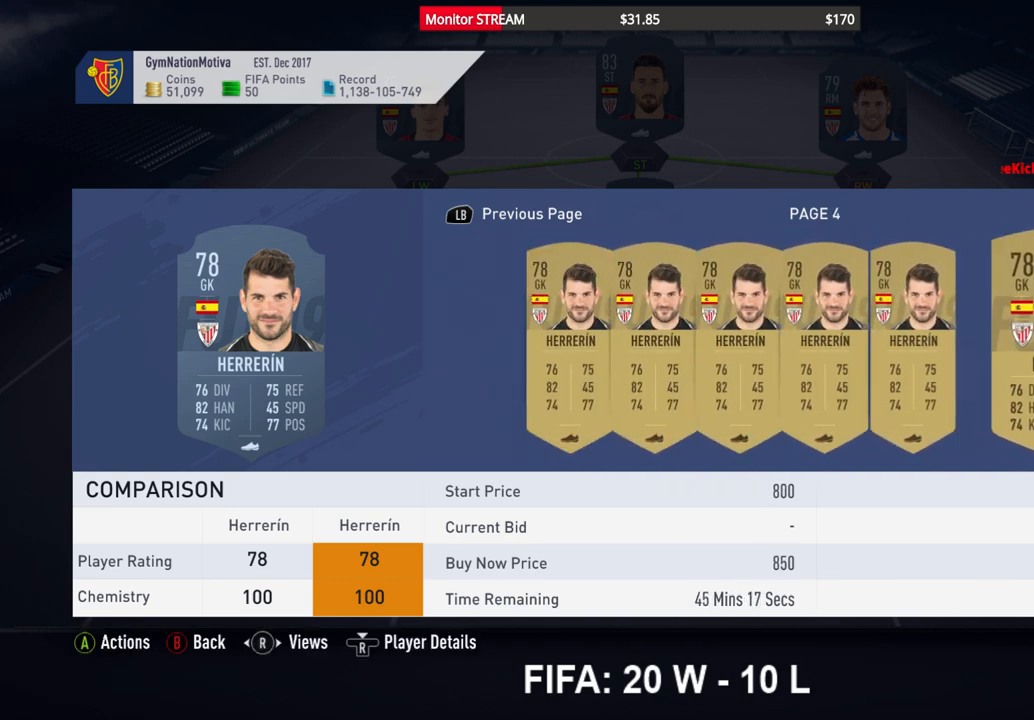
{"buttons": [], "left_stick": "center", "right_stick": "center", "events": [[33, "DPAD_RIGHT", "down"], [117, "DPAD_RIGHT", "up"], [200, "DPAD_RIGHT", "down"], [283, "DPAD_RIGHT", "up"], [367, "DPAD_RIGHT", "down"], [467, "DPAD_RIGHT", "up"]]}
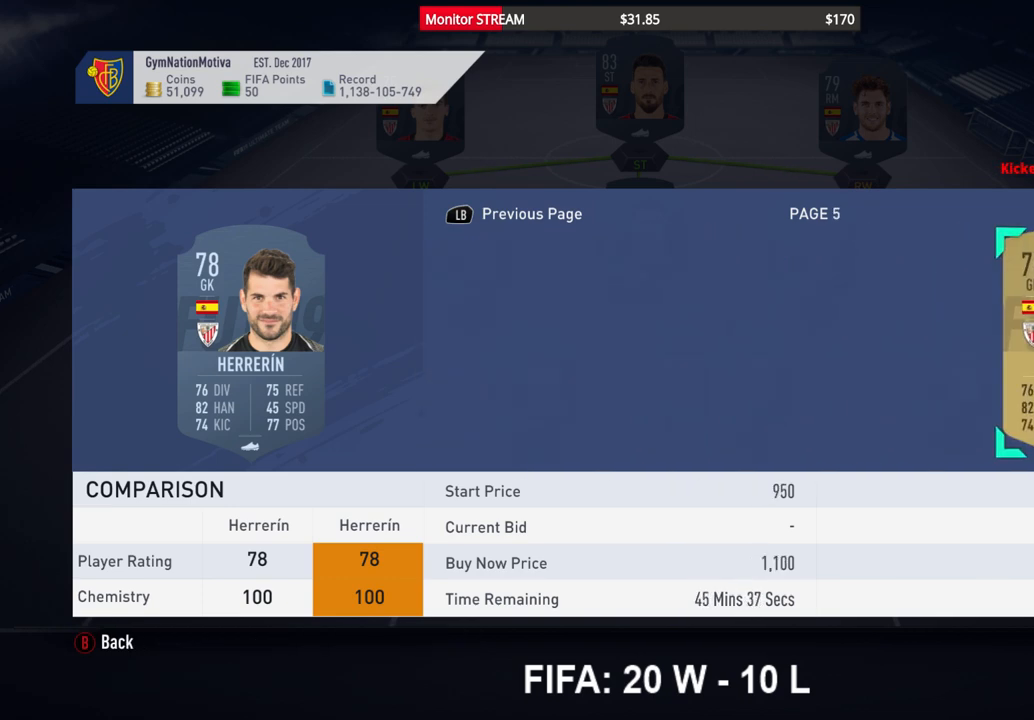
{"buttons": [], "left_stick": "center", "right_stick": "center", "events": [[17, "DPAD_RIGHT", "down"], [117, "DPAD_RIGHT", "up"], [183, "DPAD_RIGHT", "down"], [283, "DPAD_RIGHT", "up"], [367, "DPAD_RIGHT", "down"], [450, "DPAD_RIGHT", "up"]]}
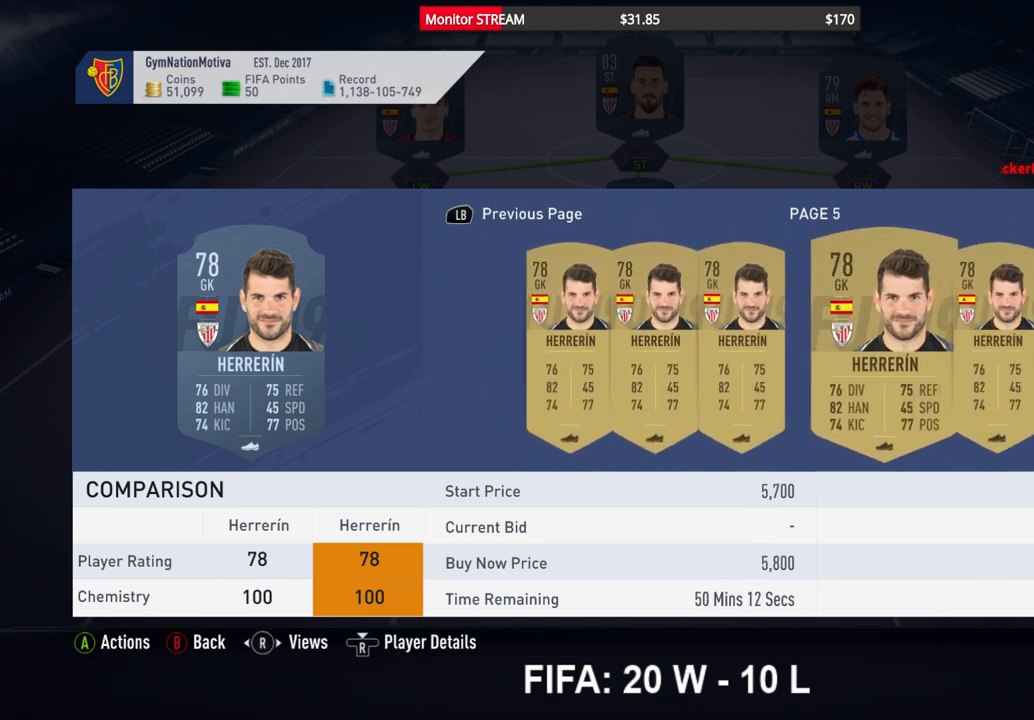
{"buttons": [], "left_stick": "center", "right_stick": "center", "events": [[17, "DPAD_RIGHT", "down"], [100, "DPAD_RIGHT", "up"], [183, "DPAD_RIGHT", "down"], [267, "DPAD_RIGHT", "up"], [350, "DPAD_RIGHT", "down"], [467, "DPAD_RIGHT", "up"]]}
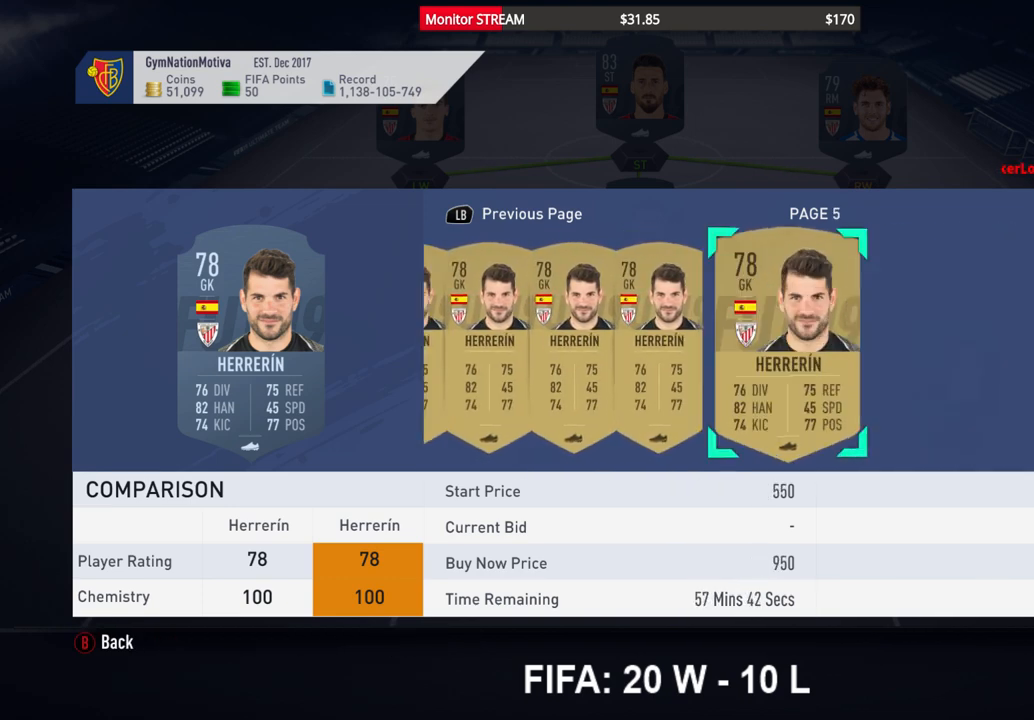
{"buttons": [], "left_stick": "center", "right_stick": "center", "events": [[33, "DPAD_RIGHT", "down"], [117, "DPAD_RIGHT", "up"], [183, "DPAD_RIGHT", "down"], [283, "DPAD_RIGHT", "up"], [333, "DPAD_RIGHT", "down"], [433, "DPAD_RIGHT", "up"]]}
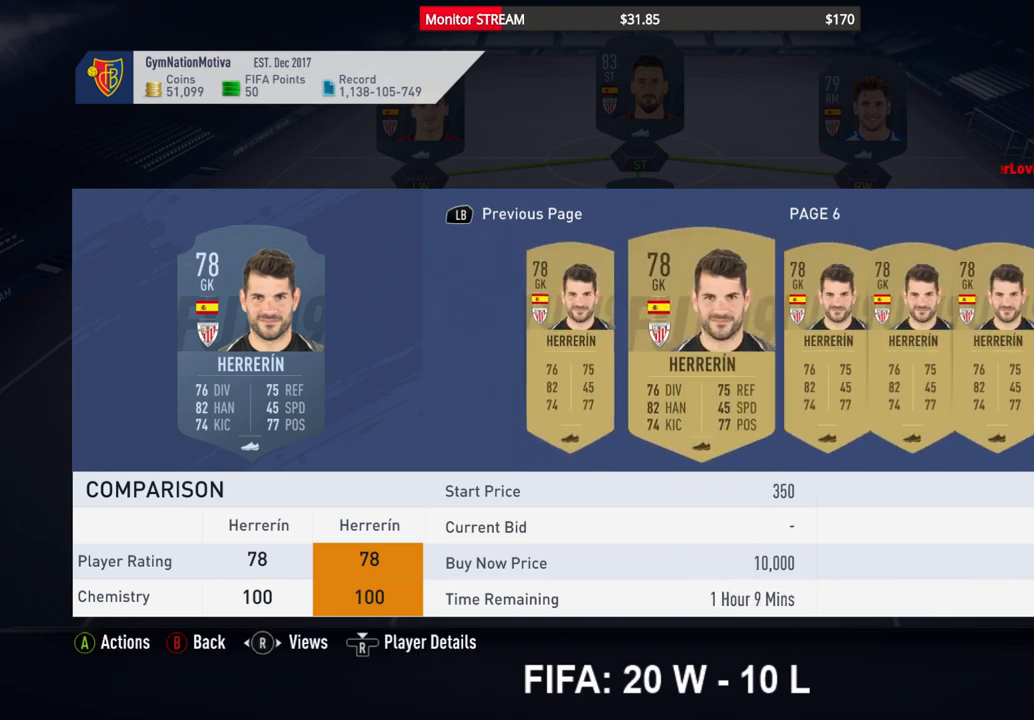
{"buttons": [], "left_stick": "center", "right_stick": "center", "events": [[17, "DPAD_RIGHT", "down"], [117, "DPAD_RIGHT", "up"], [183, "DPAD_RIGHT", "down"], [283, "DPAD_RIGHT", "up"], [367, "DPAD_RIGHT", "down"], [450, "DPAD_RIGHT", "up"]]}
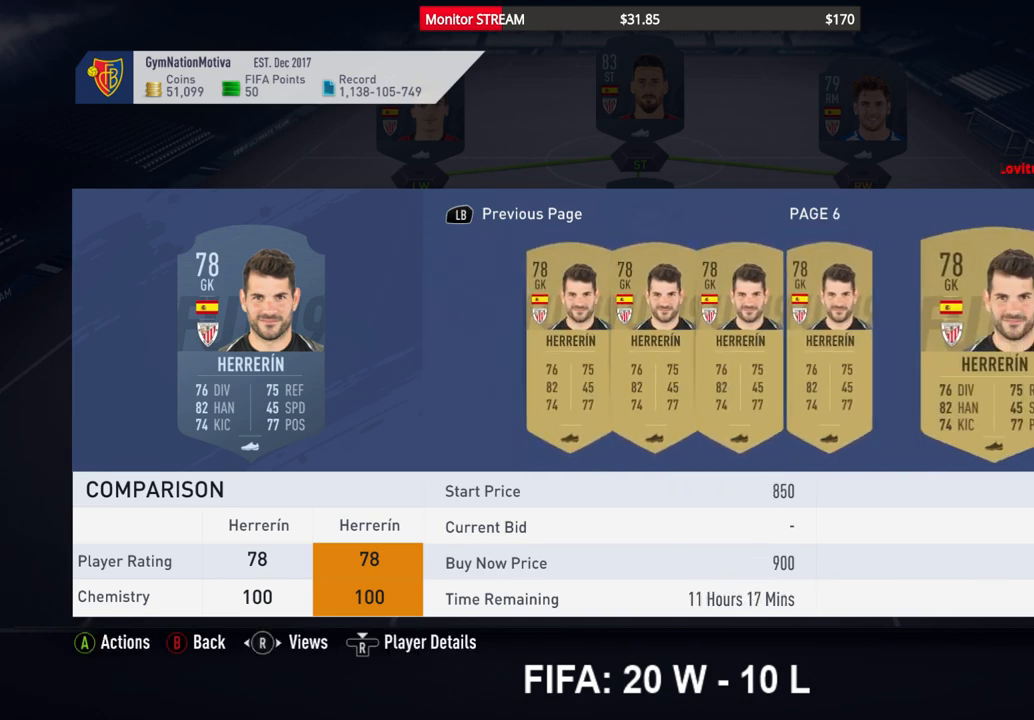
{"buttons": [], "left_stick": "center", "right_stick": "center", "events": [[50, "DPAD_RIGHT", "down"], [133, "DPAD_RIGHT", "up"], [200, "DPAD_RIGHT", "down"], [300, "DPAD_RIGHT", "up"], [383, "DPAD_RIGHT", "down"], [483, "DPAD_RIGHT", "up"]]}
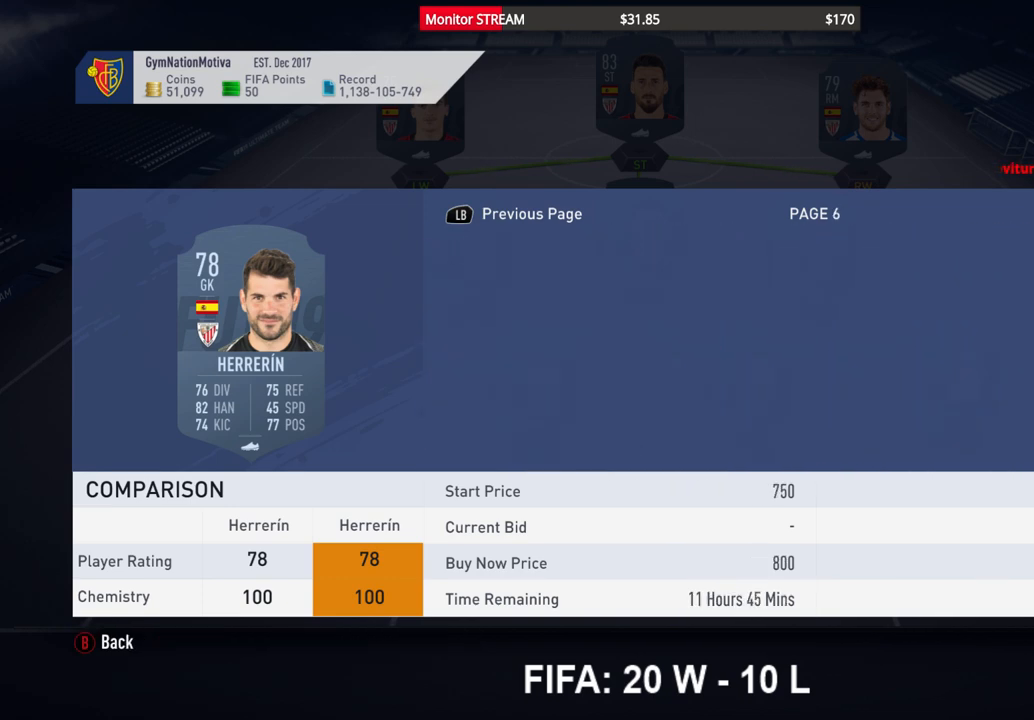
{"buttons": ["DPAD_RIGHT"], "left_stick": "center", "right_stick": "center", "events": [[83, "DPAD_RIGHT", "down"], [167, "DPAD_RIGHT", "up"], [250, "DPAD_RIGHT", "down"], [333, "DPAD_RIGHT", "up"], [400, "DPAD_RIGHT", "down"]]}
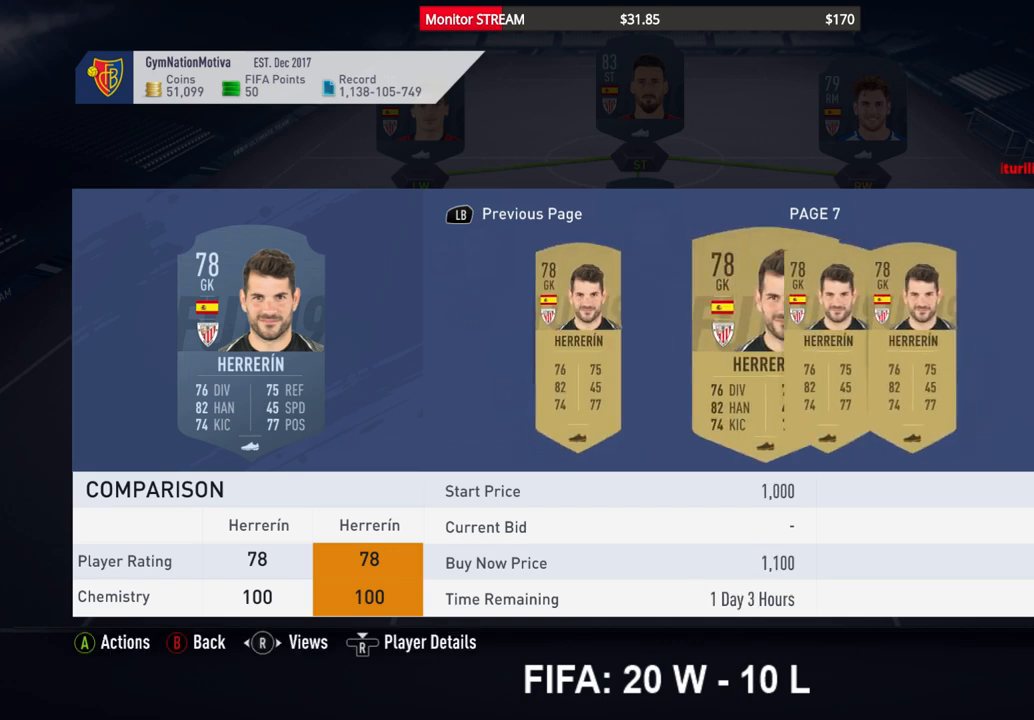
{"buttons": ["DPAD_RIGHT"], "left_stick": "center", "right_stick": "center", "events": [[17, "DPAD_RIGHT", "up"], [67, "DPAD_RIGHT", "down"], [200, "DPAD_RIGHT", "up"], [267, "DPAD_RIGHT", "down"], [350, "DPAD_RIGHT", "up"], [417, "DPAD_RIGHT", "down"]]}